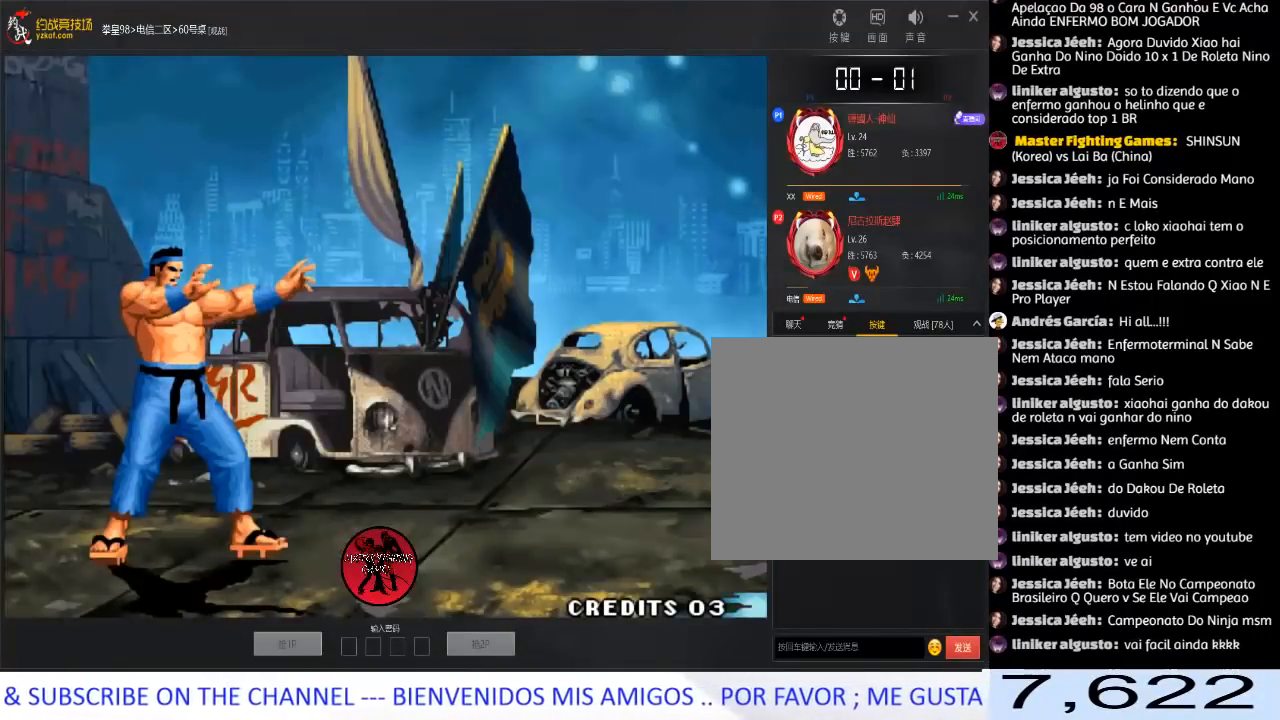
Gameplay with a controller (arcade stick); each line is a JSON object with the inputs held at the frame after it (dt_ms = milliseconds from this image to that frame). "events" lists button and stick changes between this image and that frame as [ms after this image, input, new state], when the widget could be followed in between. Not read: L3 R3.
{"dt_ms": 500, "buttons": ["A"], "left_stick": "center", "events": [[317, "A", "down"], [367, "A", "up"], [450, "A", "down"]]}
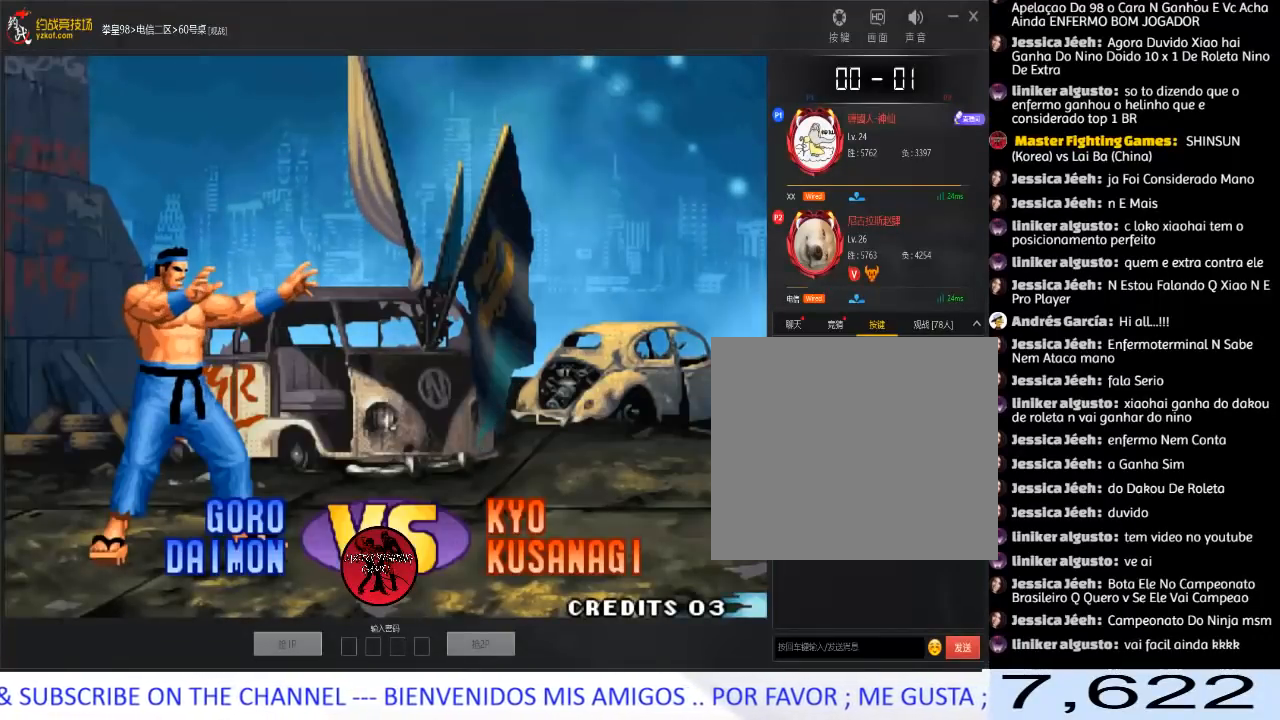
{"dt_ms": 500, "buttons": ["A"], "left_stick": "center", "events": [[33, "A", "up"], [133, "A", "down"], [200, "A", "up"], [200, "left_stick", "down"], [317, "left_stick", "left"], [400, "left_stick", "up"], [450, "left_stick", "center"], [467, "A", "down"]]}
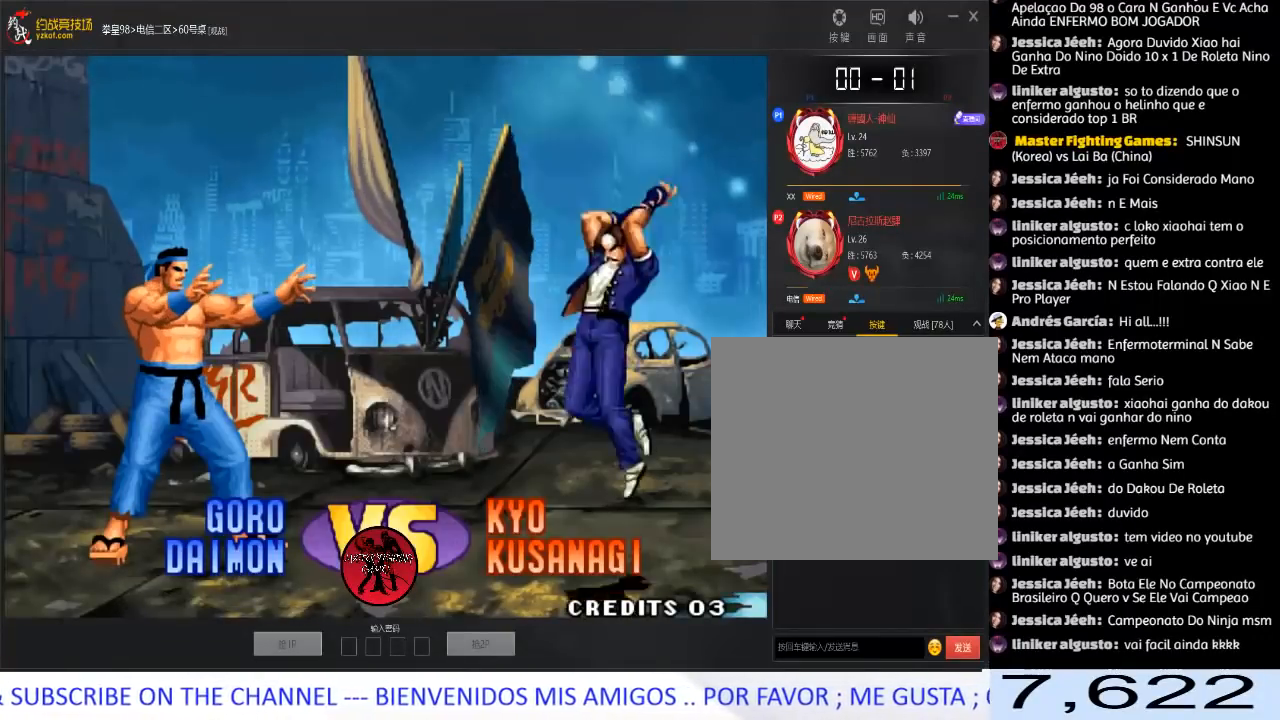
{"dt_ms": 500, "buttons": [], "left_stick": "right", "events": [[33, "A", "up"], [83, "A", "down"], [183, "A", "up"], [200, "A", "down"], [217, "left_stick", "right"], [300, "left_stick", "down"], [367, "A", "up"], [367, "left_stick", "left"], [433, "left_stick", "up"], [483, "left_stick", "right"]]}
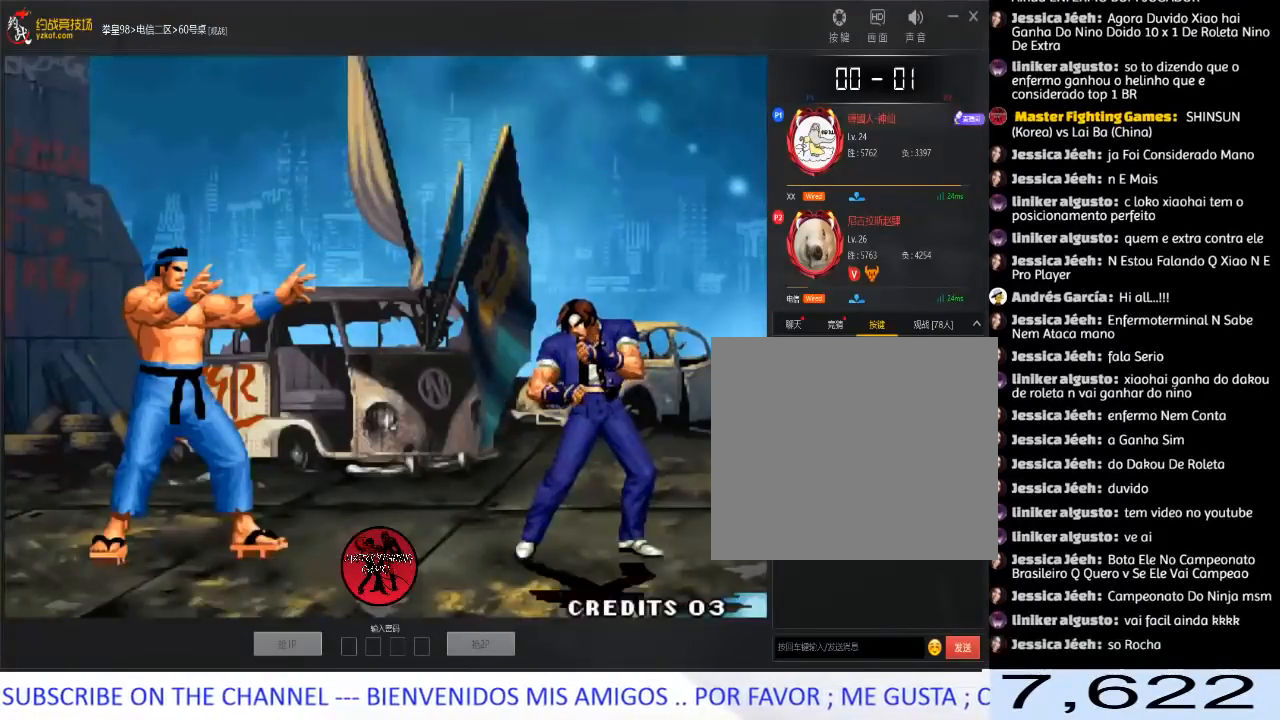
{"dt_ms": 500, "buttons": [], "left_stick": "right", "events": [[67, "left_stick", "down"], [133, "left_stick", "left"], [200, "left_stick", "up"], [250, "left_stick", "right"], [333, "left_stick", "down"], [400, "left_stick", "left"], [500, "left_stick", "right"]]}
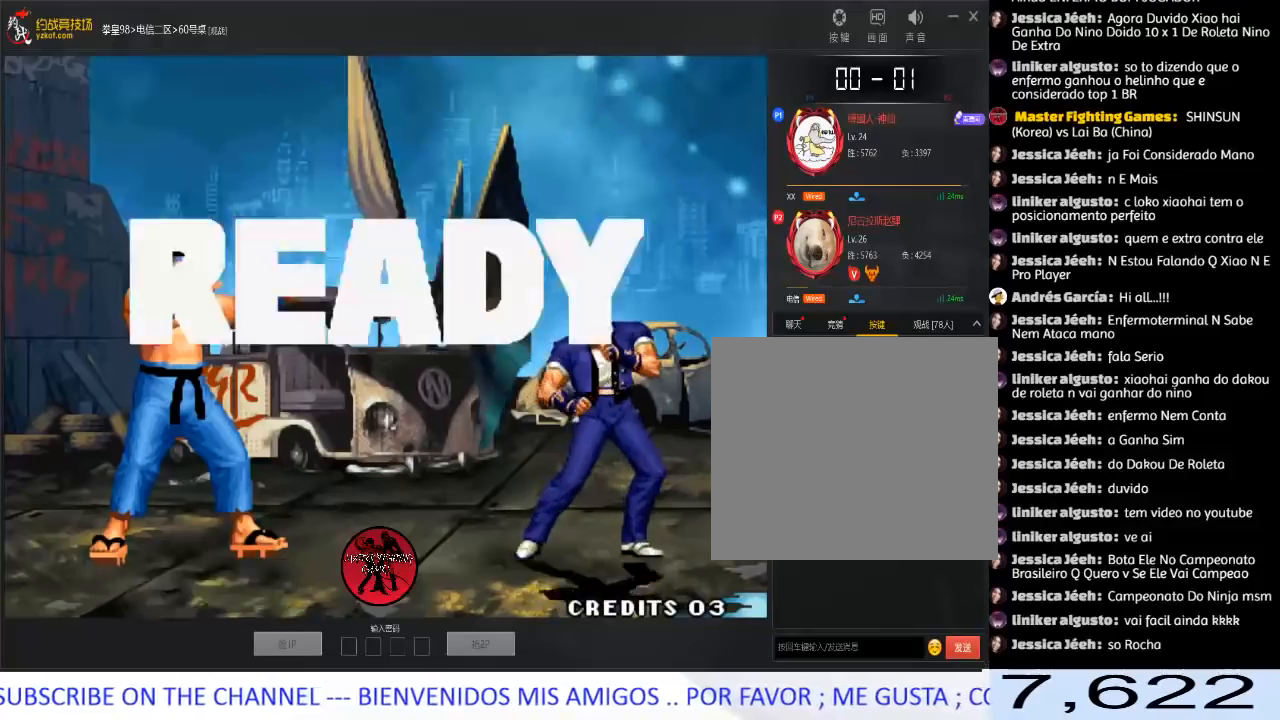
{"dt_ms": 500, "buttons": ["D"], "left_stick": "center", "events": [[83, "left_stick", "down"], [167, "left_stick", "left"], [200, "A", "down"], [200, "B", "down"], [200, "C", "down"], [200, "D", "down"], [217, "left_stick", "center"], [267, "A", "up"], [267, "B", "up"], [300, "C", "up"], [317, "D", "up"], [350, "A", "down"], [350, "B", "down"], [350, "C", "down"], [350, "D", "down"], [417, "A", "up"], [433, "B", "up"], [450, "C", "up"]]}
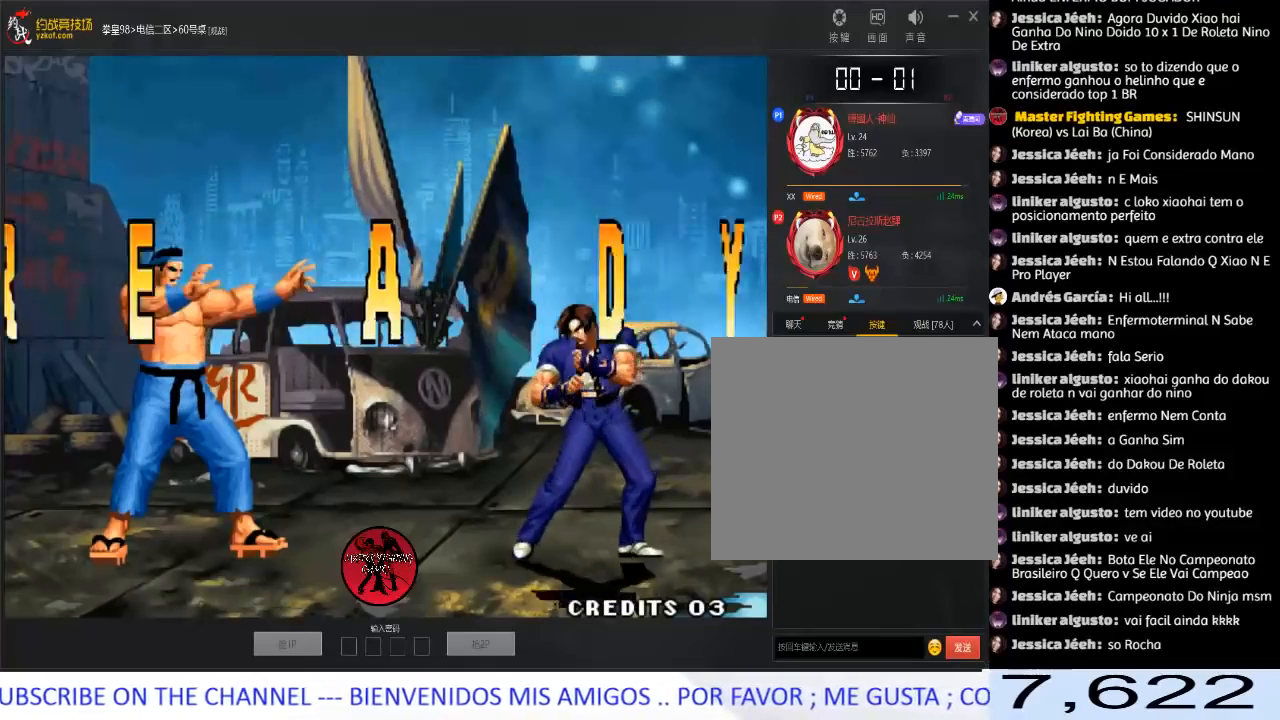
{"dt_ms": 500, "buttons": ["D"], "left_stick": "center", "events": [[17, "A", "down"], [17, "B", "down"], [17, "C", "down"], [100, "B", "up"], [117, "A", "up"], [117, "C", "up"], [133, "D", "up"], [183, "A", "down"], [183, "C", "down"], [200, "B", "down"], [200, "D", "down"], [300, "B", "up"], [300, "C", "up"], [317, "A", "up"], [367, "A", "down"], [367, "B", "down"], [367, "C", "down"], [467, "A", "up"], [467, "B", "up"], [483, "C", "up"]]}
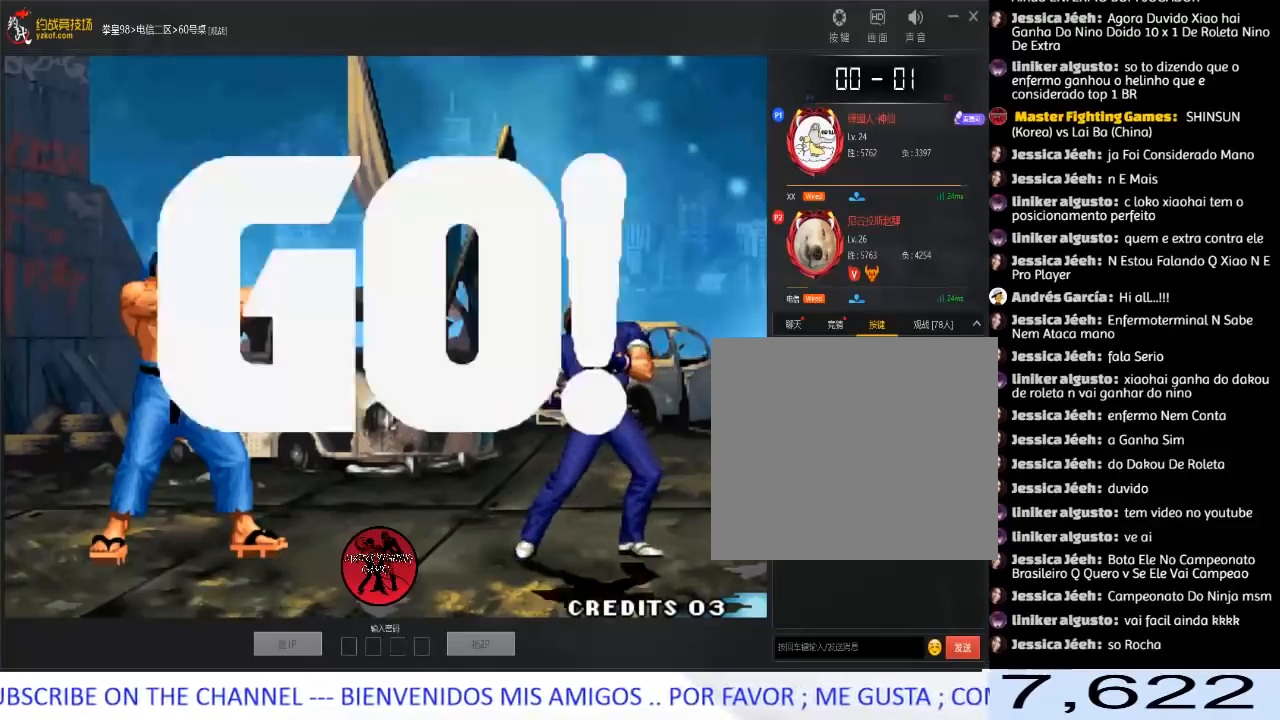
{"dt_ms": 500, "buttons": [], "left_stick": "left", "events": [[50, "A", "down"], [50, "B", "down"], [50, "C", "down"], [200, "B", "up"], [217, "A", "up"], [233, "C", "up"], [250, "D", "up"], [300, "left_stick", "left"]]}
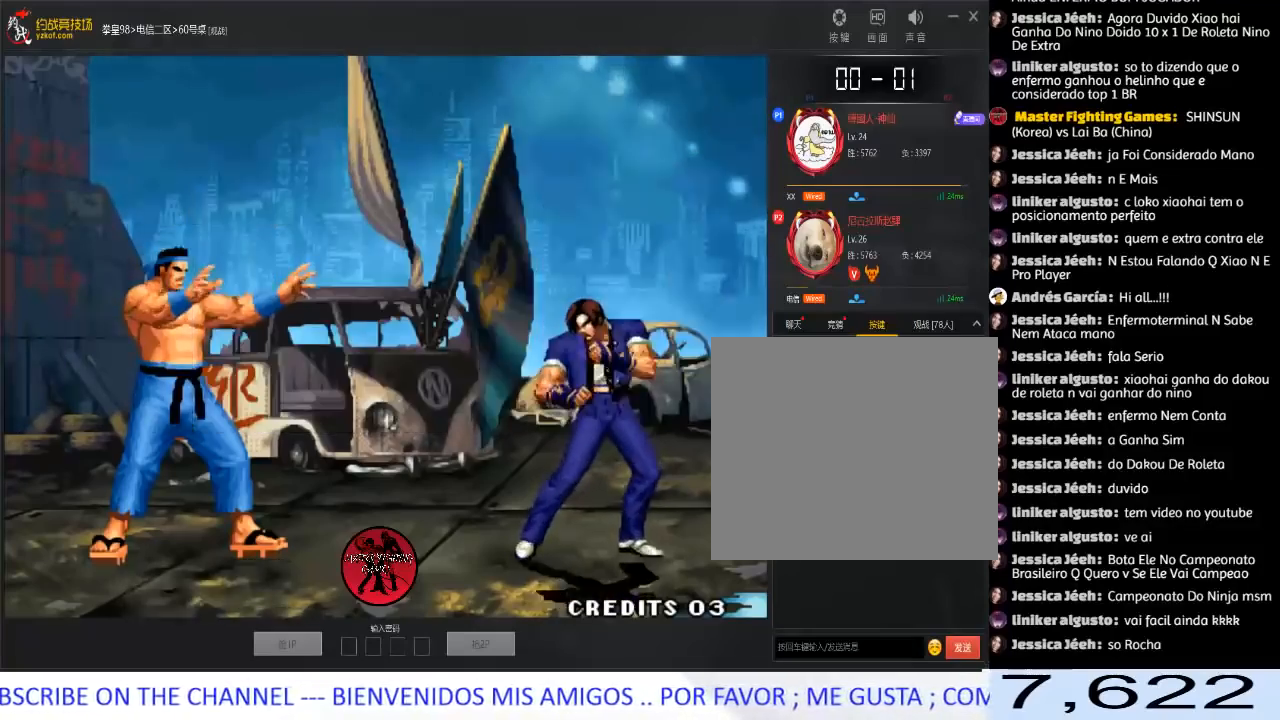
{"dt_ms": 500, "buttons": [], "left_stick": "left", "events": [[50, "left_stick", "right"], [183, "left_stick", "center"], [233, "left_stick", "left"], [383, "left_stick", "center"], [433, "left_stick", "left"]]}
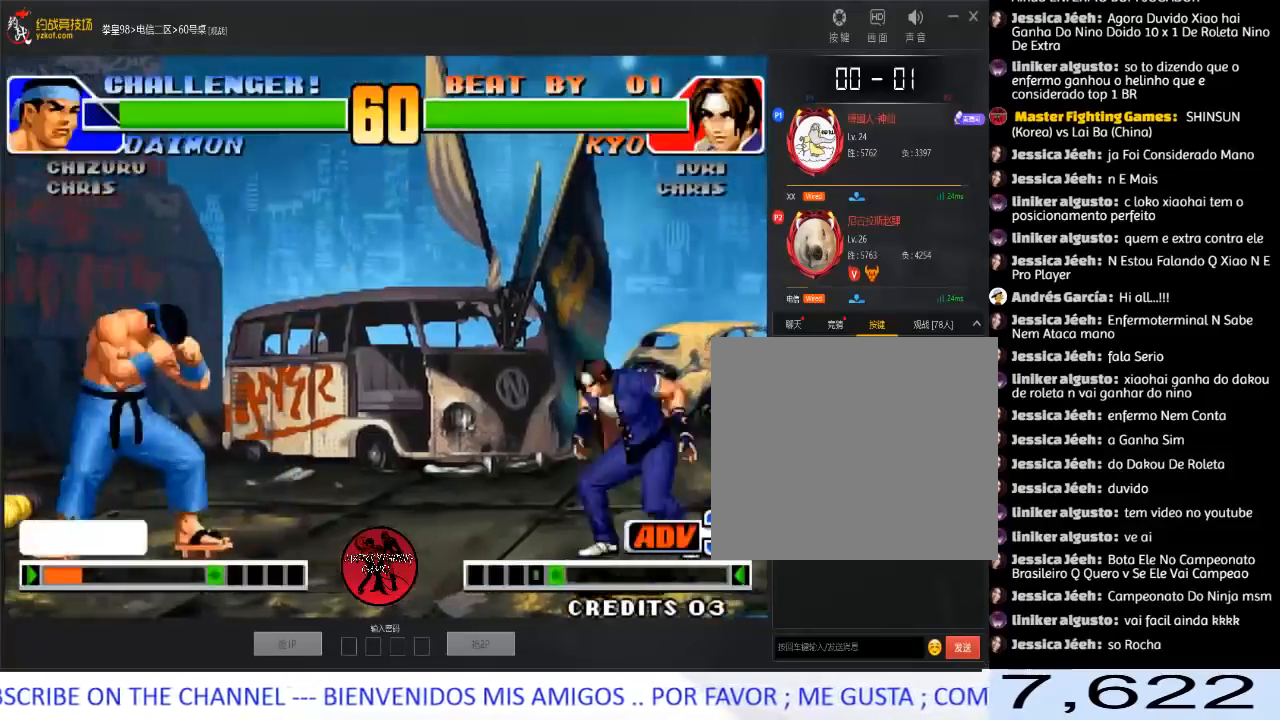
{"dt_ms": 500, "buttons": [], "left_stick": "down-left", "events": [[467, "left_stick", "down-left"]]}
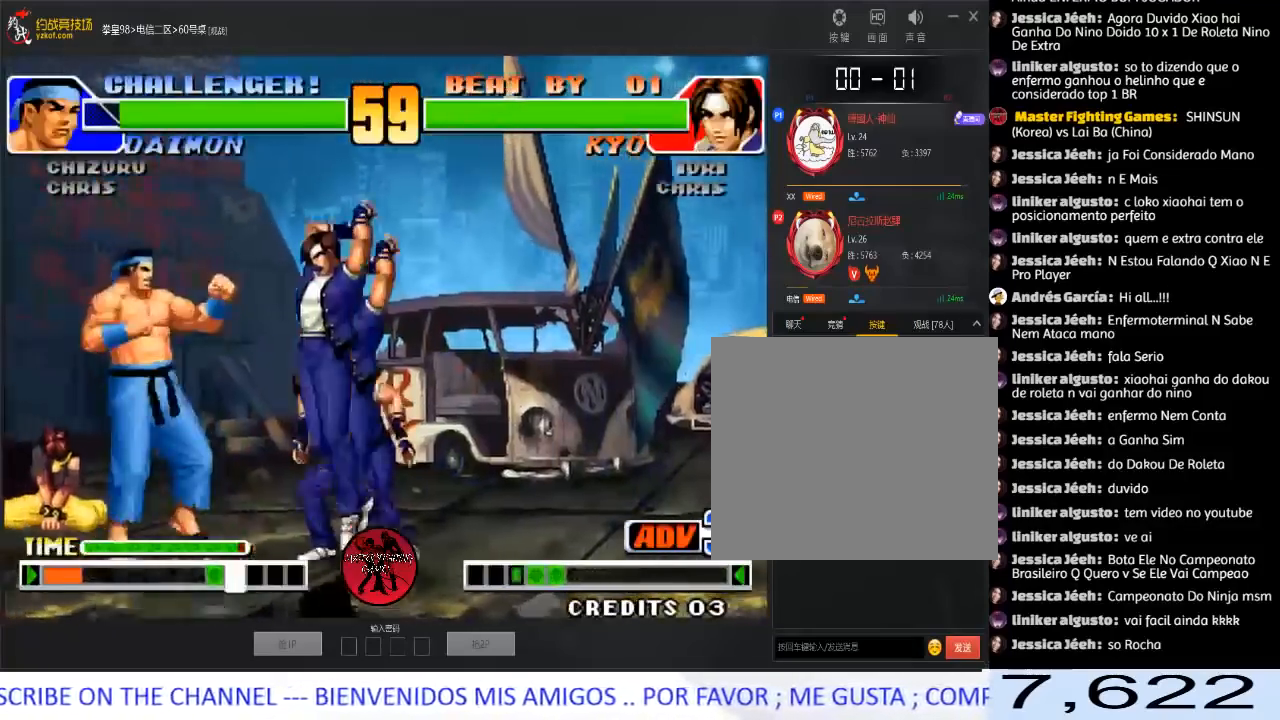
{"dt_ms": 500, "buttons": [], "left_stick": "left", "events": [[67, "C", "down"], [267, "left_stick", "center"], [367, "C", "up"], [367, "left_stick", "left"]]}
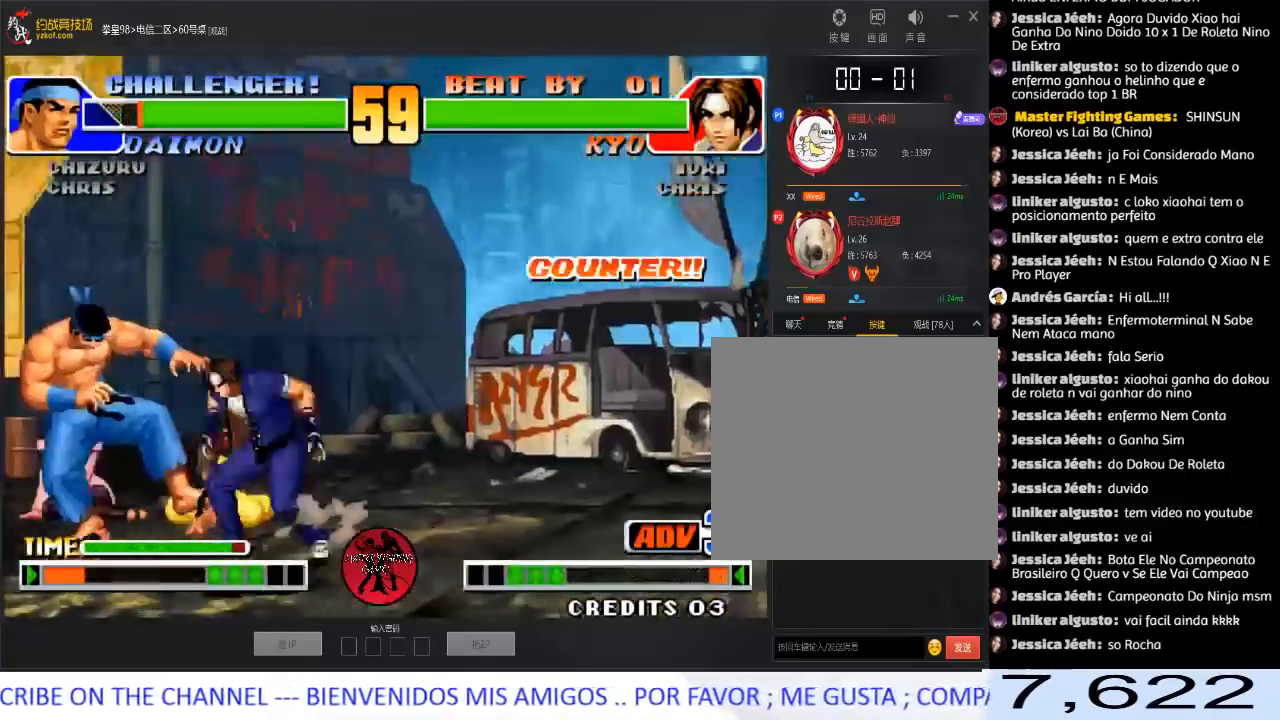
{"dt_ms": 500, "buttons": ["A", "B", "C", "D"], "left_stick": "center", "events": [[33, "C", "down"], [133, "left_stick", "right"], [167, "C", "up"], [200, "left_stick", "down"], [300, "B", "down"], [300, "left_stick", "right"], [383, "B", "up"], [417, "left_stick", "center"], [467, "A", "down"], [467, "B", "down"], [467, "C", "down"], [467, "D", "down"]]}
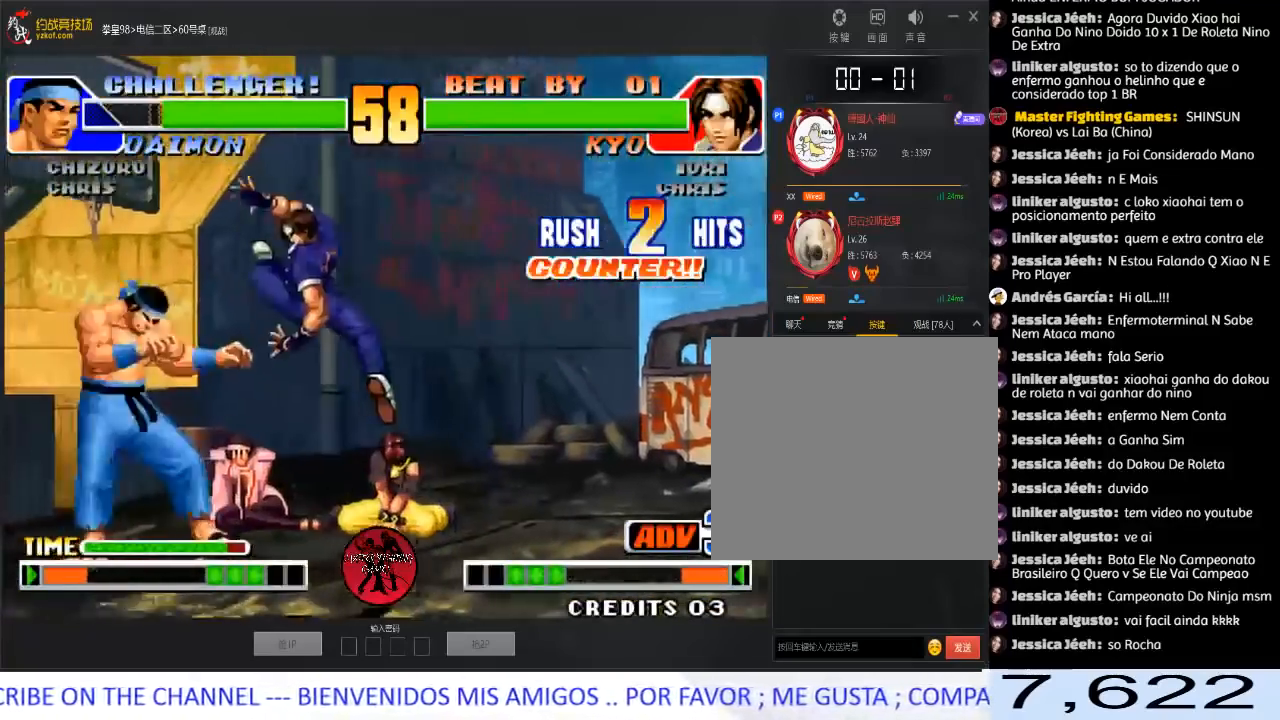
{"dt_ms": 500, "buttons": [], "left_stick": "center", "events": [[50, "A", "up"], [50, "B", "up"], [50, "C", "up"], [117, "A", "down"], [117, "C", "down"], [133, "B", "down"], [233, "B", "up"], [283, "C", "up"], [300, "A", "up"], [300, "D", "up"]]}
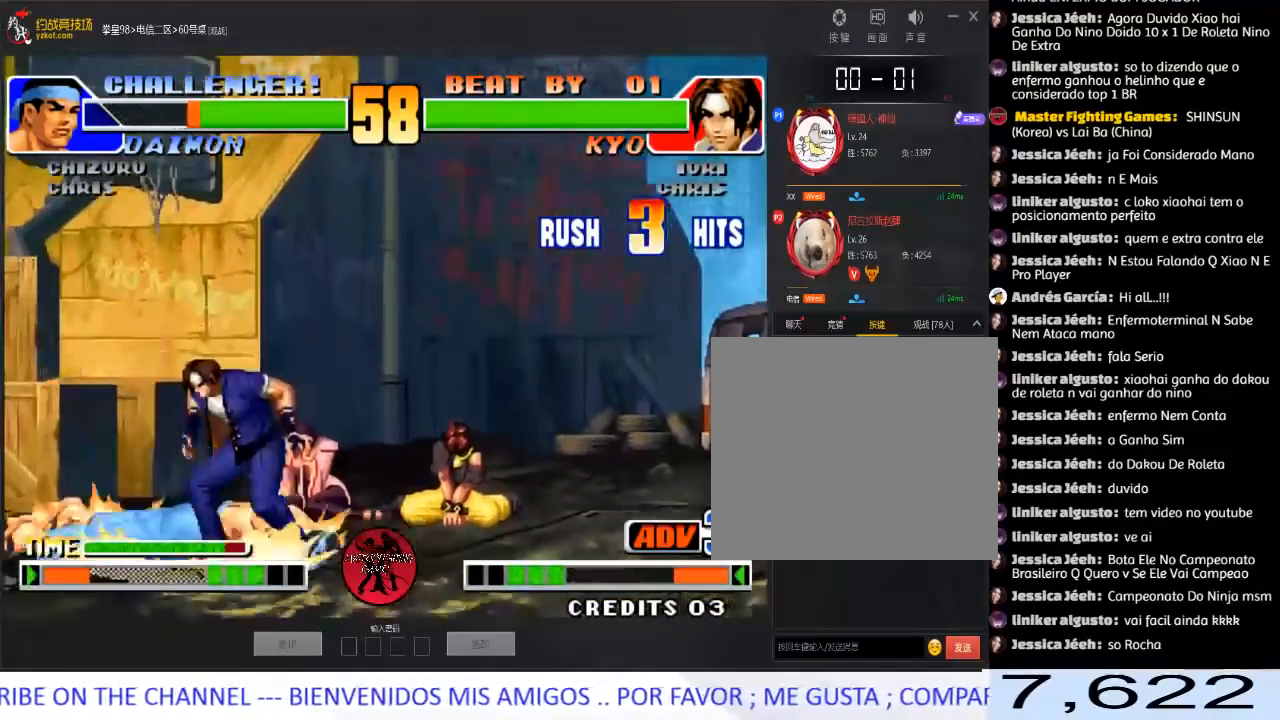
{"dt_ms": 500, "buttons": [], "left_stick": "left", "events": [[200, "left_stick", "left"], [300, "left_stick", "center"], [417, "left_stick", "left"]]}
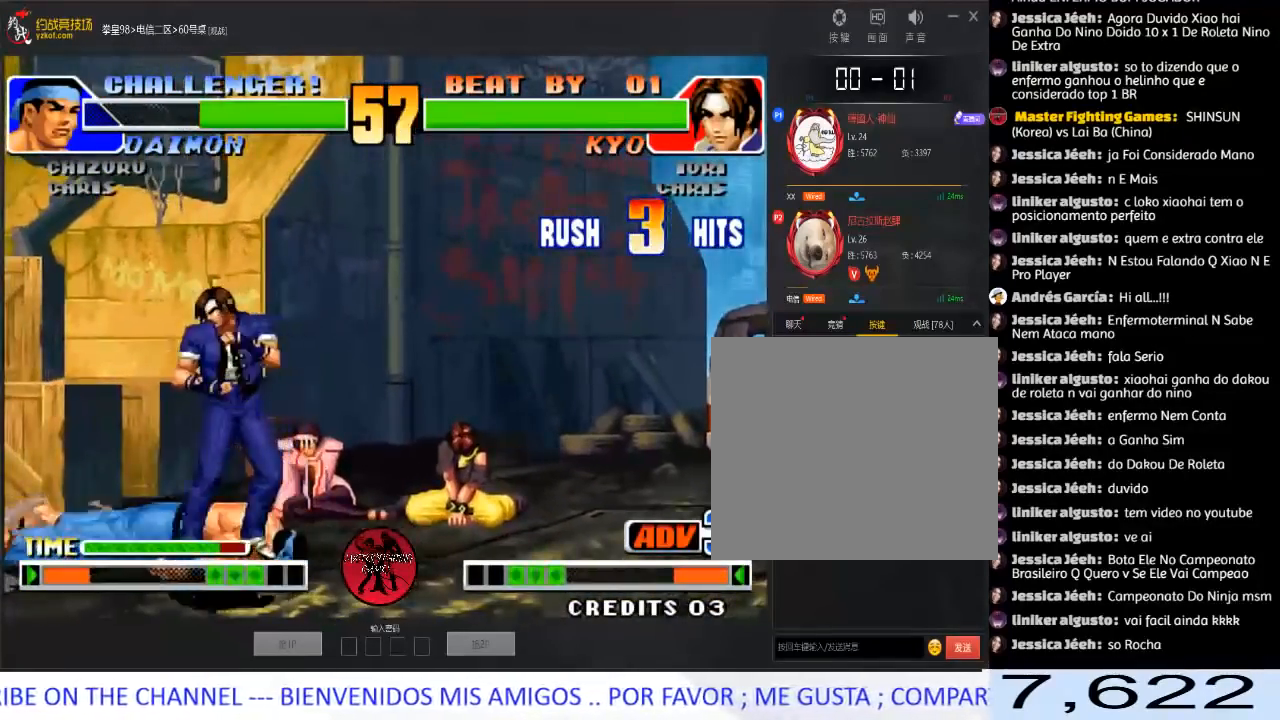
{"dt_ms": 500, "buttons": ["C"], "left_stick": "down-left"}
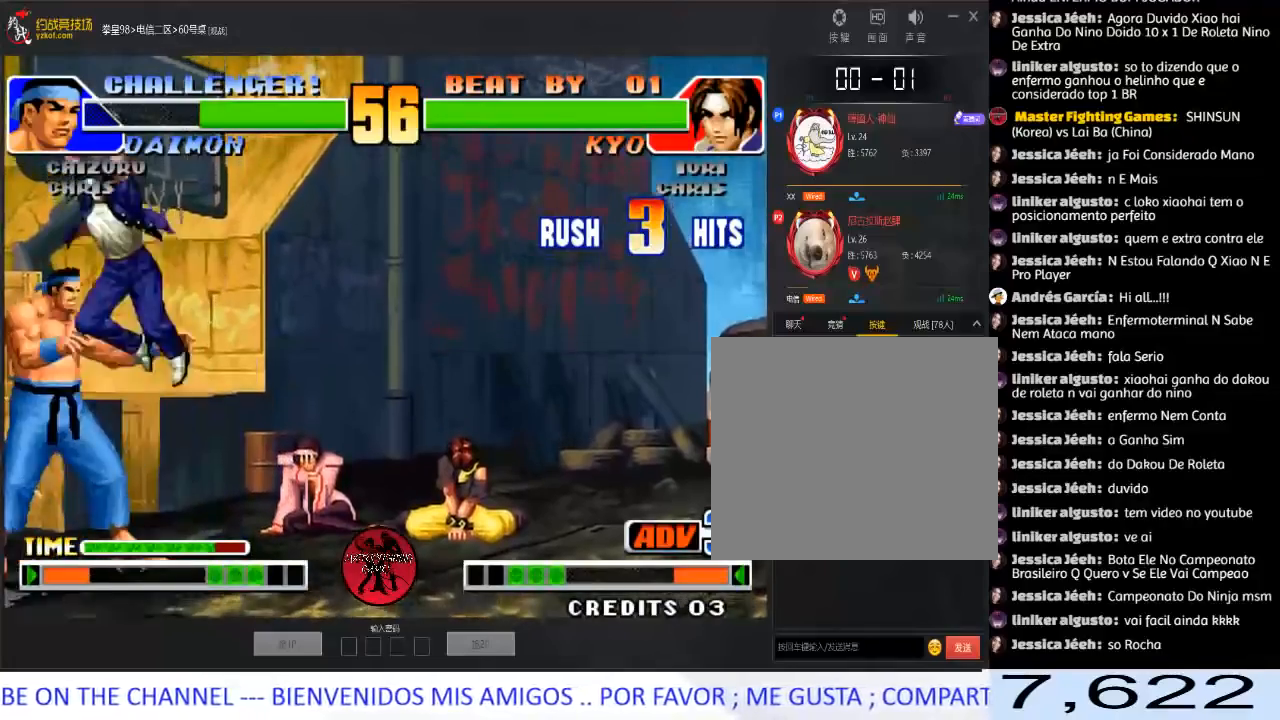
{"dt_ms": 1000, "buttons": [], "left_stick": "center"}
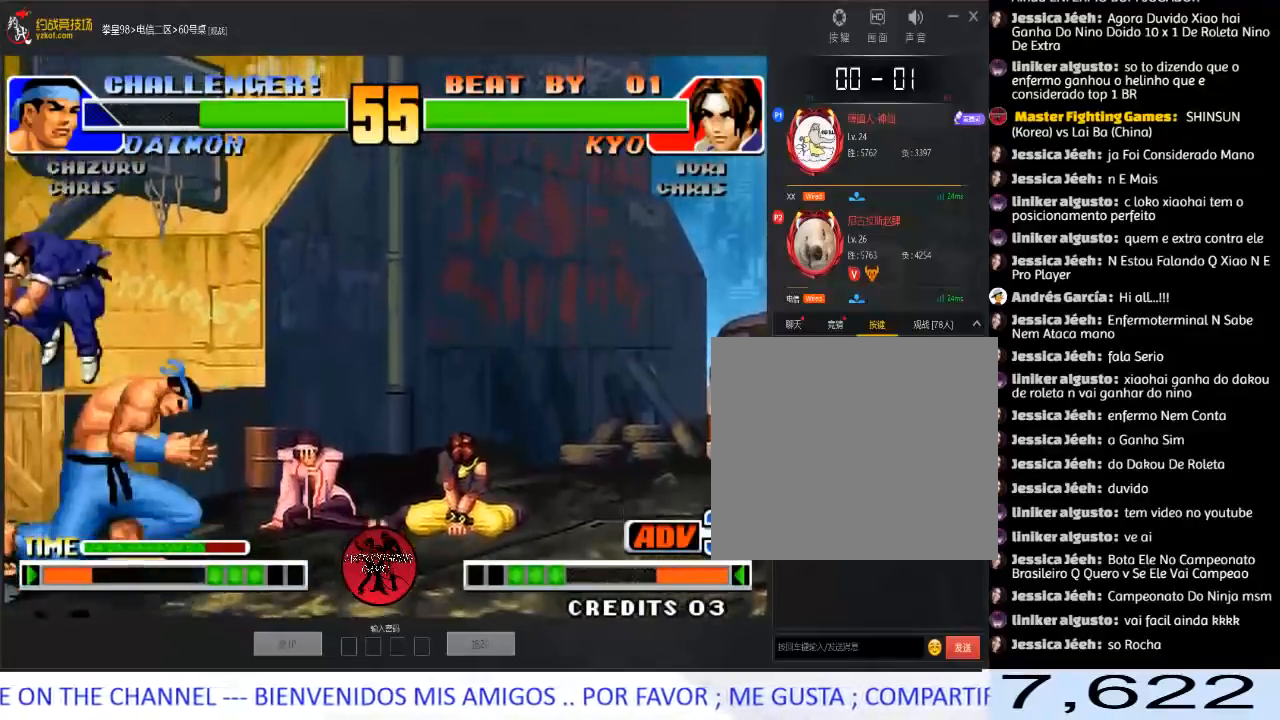
{"dt_ms": 500, "buttons": ["C"], "left_stick": "center", "events": [[133, "left_stick", "left"], [233, "C", "down"], [233, "left_stick", "center"], [333, "C", "up"], [333, "left_stick", "down"], [450, "left_stick", "center"], [483, "C", "down"]]}
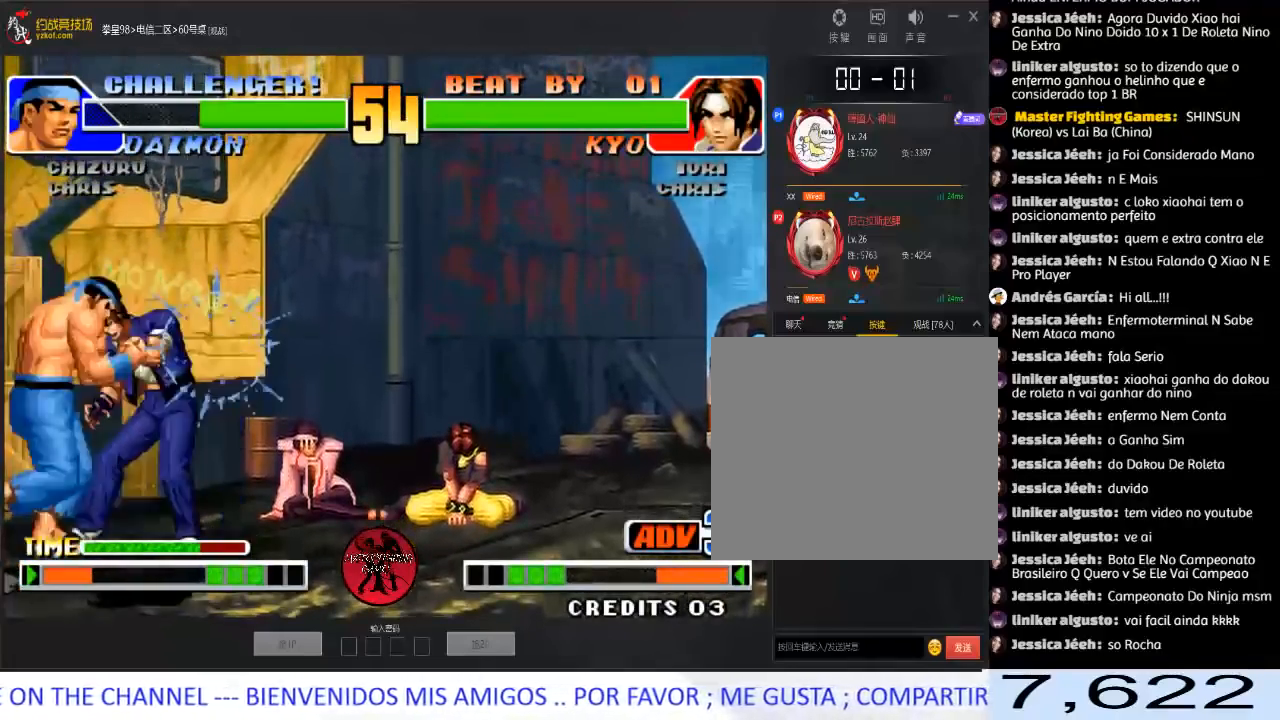
{"dt_ms": 500, "buttons": ["A", "C", "D"], "left_stick": "center", "events": [[17, "left_stick", "left"], [83, "C", "up"], [117, "C", "down"], [133, "A", "down"], [133, "D", "down"], [133, "left_stick", "right"], [200, "left_stick", "down"], [217, "A", "up"], [217, "D", "up"], [233, "C", "up"], [250, "left_stick", "left"], [267, "A", "down"], [267, "B", "down"], [267, "C", "down"], [267, "D", "down"], [317, "left_stick", "up"], [383, "left_stick", "right"], [433, "left_stick", "center"], [450, "B", "up"]]}
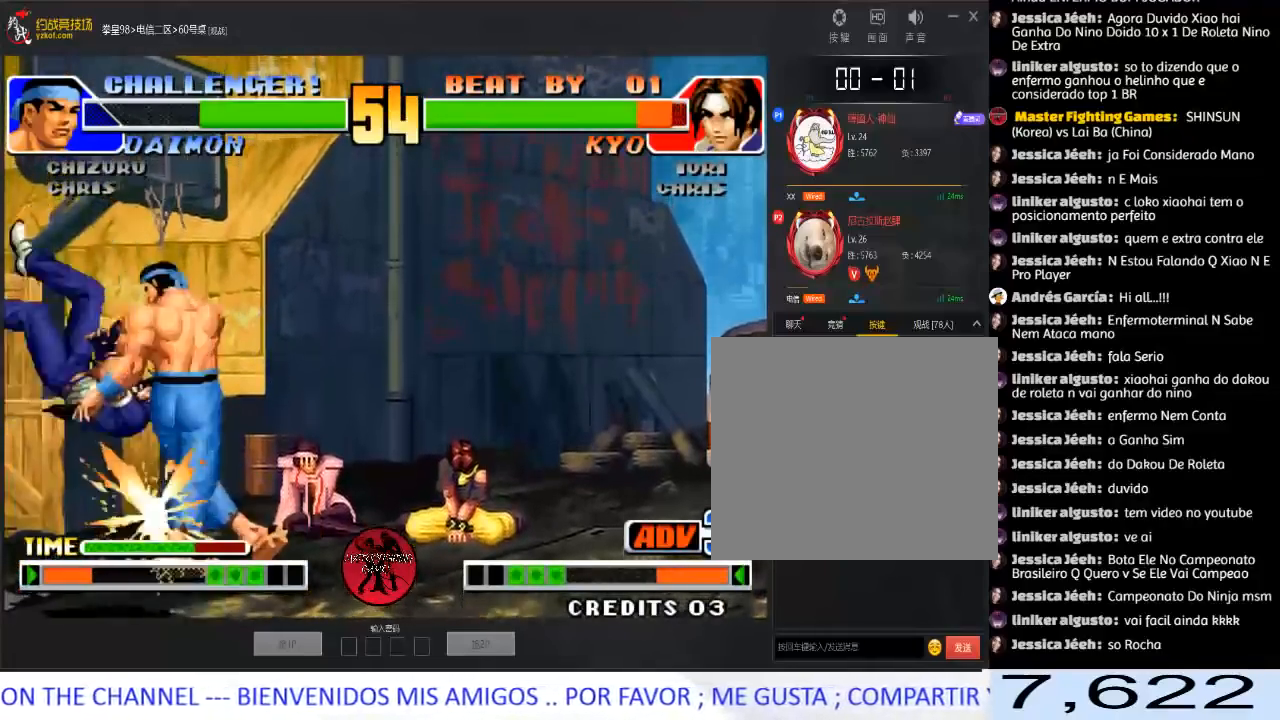
{"dt_ms": 500, "buttons": [], "left_stick": "center", "events": [[100, "C", "up"], [100, "D", "up"], [117, "A", "up"]]}
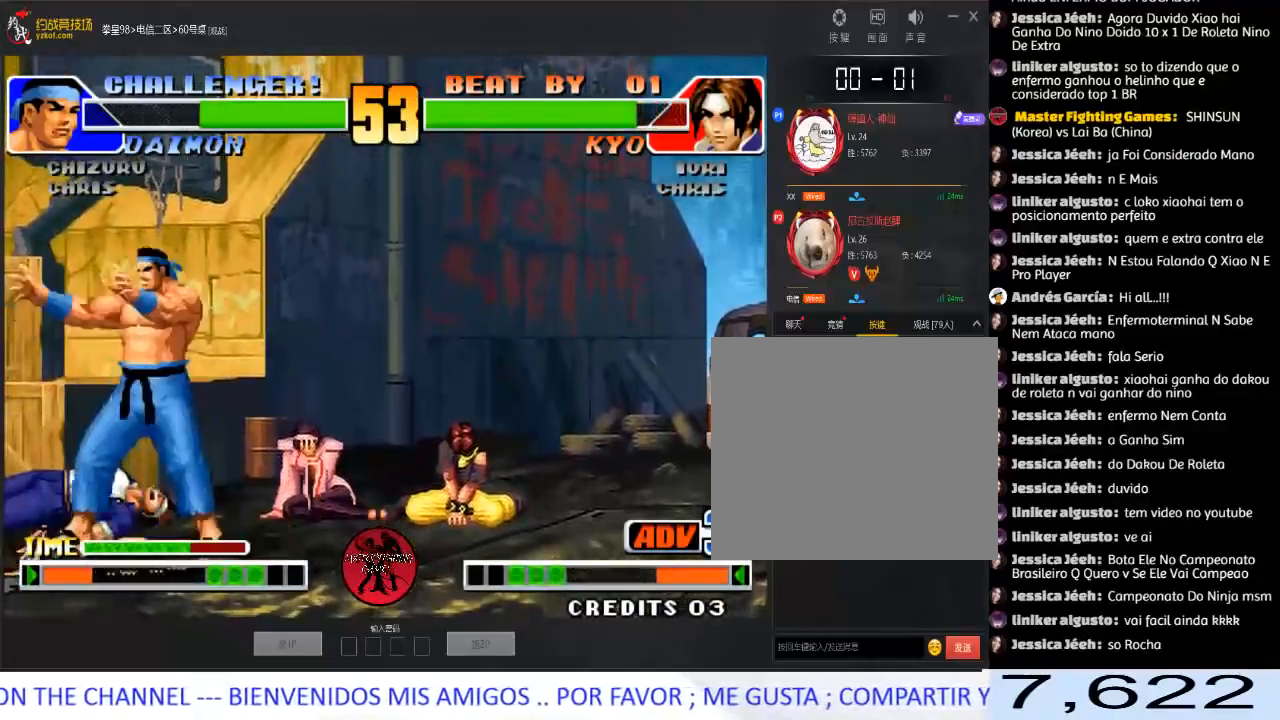
{"dt_ms": 500, "buttons": [], "left_stick": "down-left", "events": [[400, "left_stick", "down-left"]]}
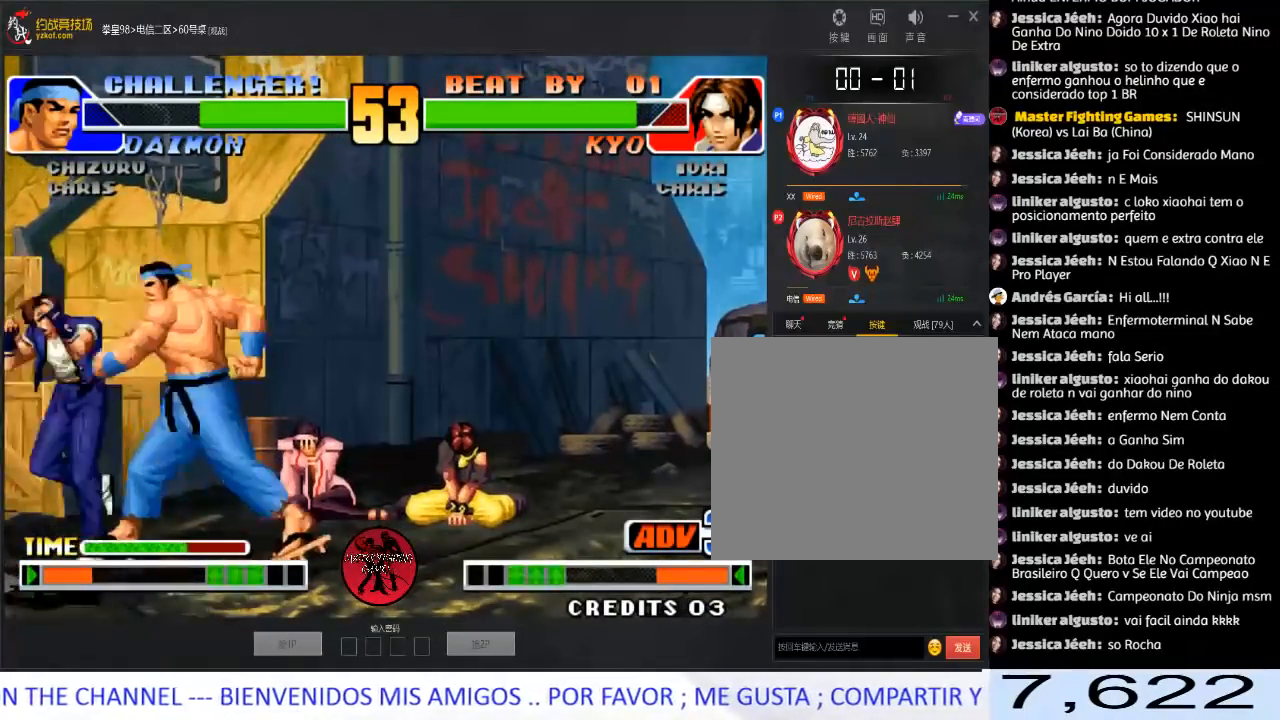
{"dt_ms": 500, "buttons": [], "left_stick": "center", "events": [[33, "left_stick", "right"], [50, "C", "down"], [133, "C", "up"], [167, "C", "down"], [400, "C", "up"], [500, "left_stick", "center"]]}
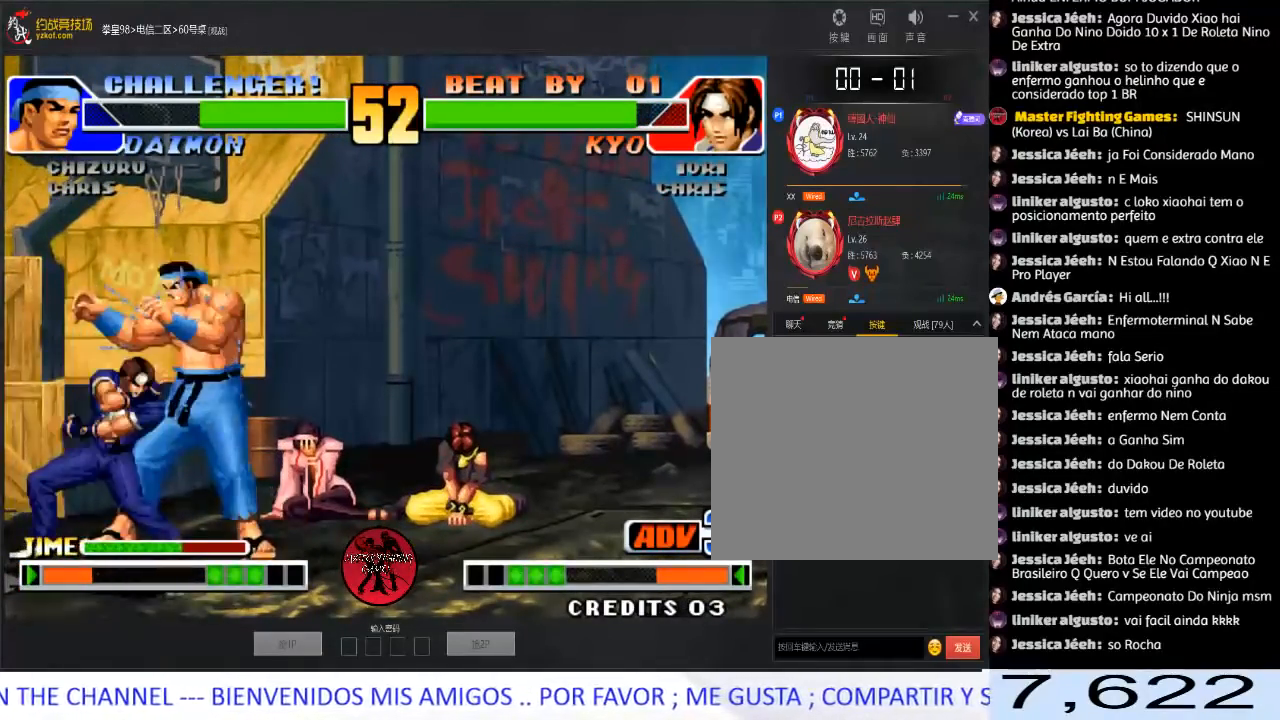
{"dt_ms": 500, "buttons": [], "left_stick": "center", "events": []}
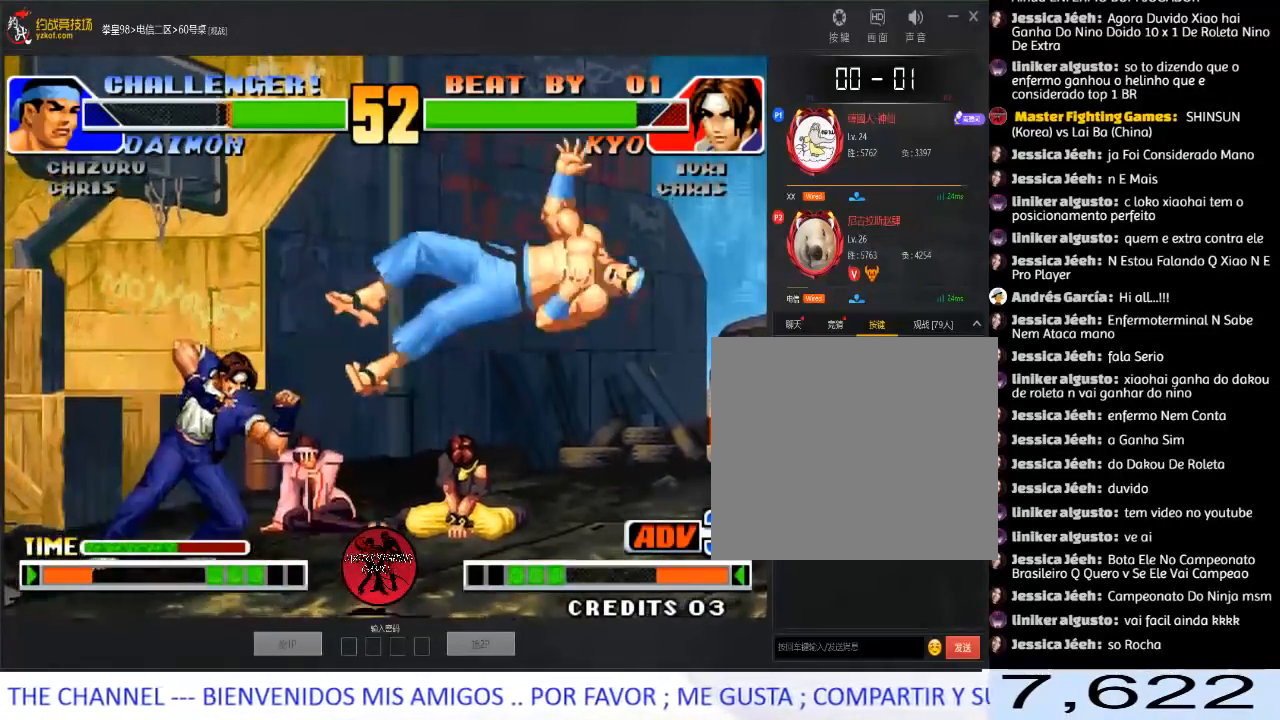
{"dt_ms": 500, "buttons": [], "left_stick": "right", "events": [[33, "left_stick", "right"], [133, "left_stick", "center"], [200, "left_stick", "right"]]}
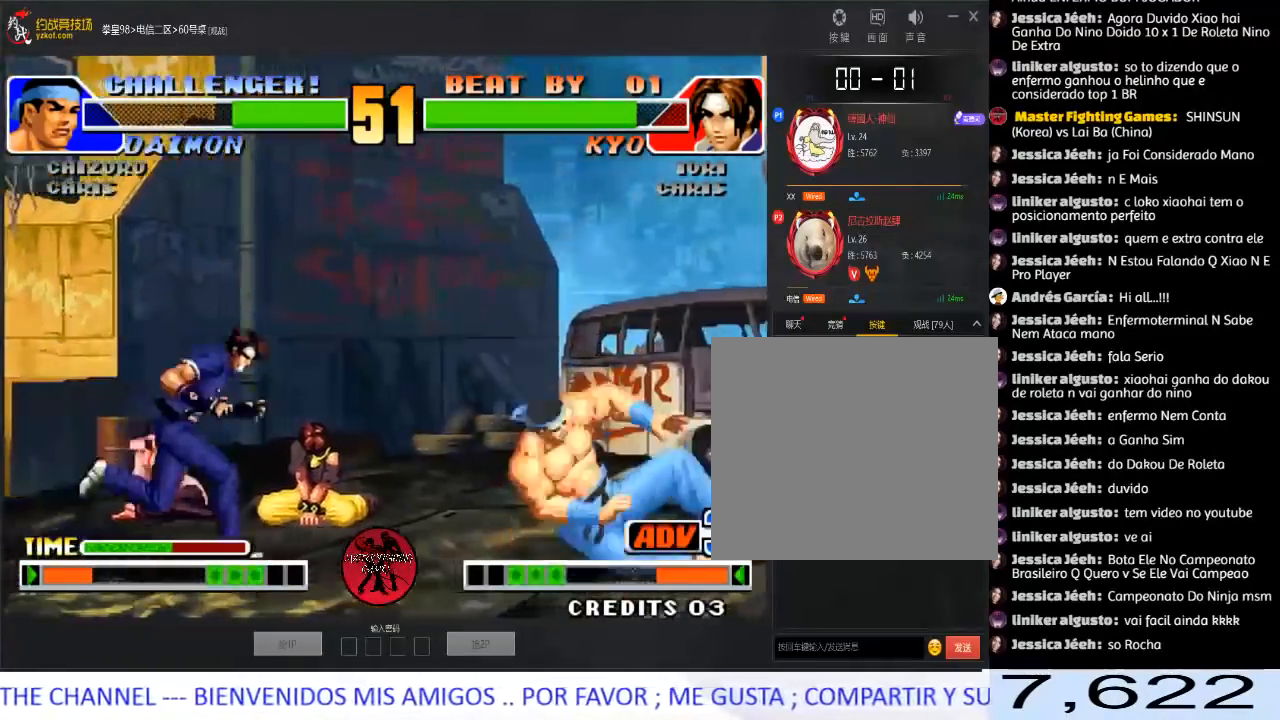
{"dt_ms": 500, "buttons": [], "left_stick": "left", "events": [[100, "left_stick", "center"], [300, "C", "down"], [317, "D", "down"], [483, "C", "up"], [483, "left_stick", "left"], [500, "D", "up"]]}
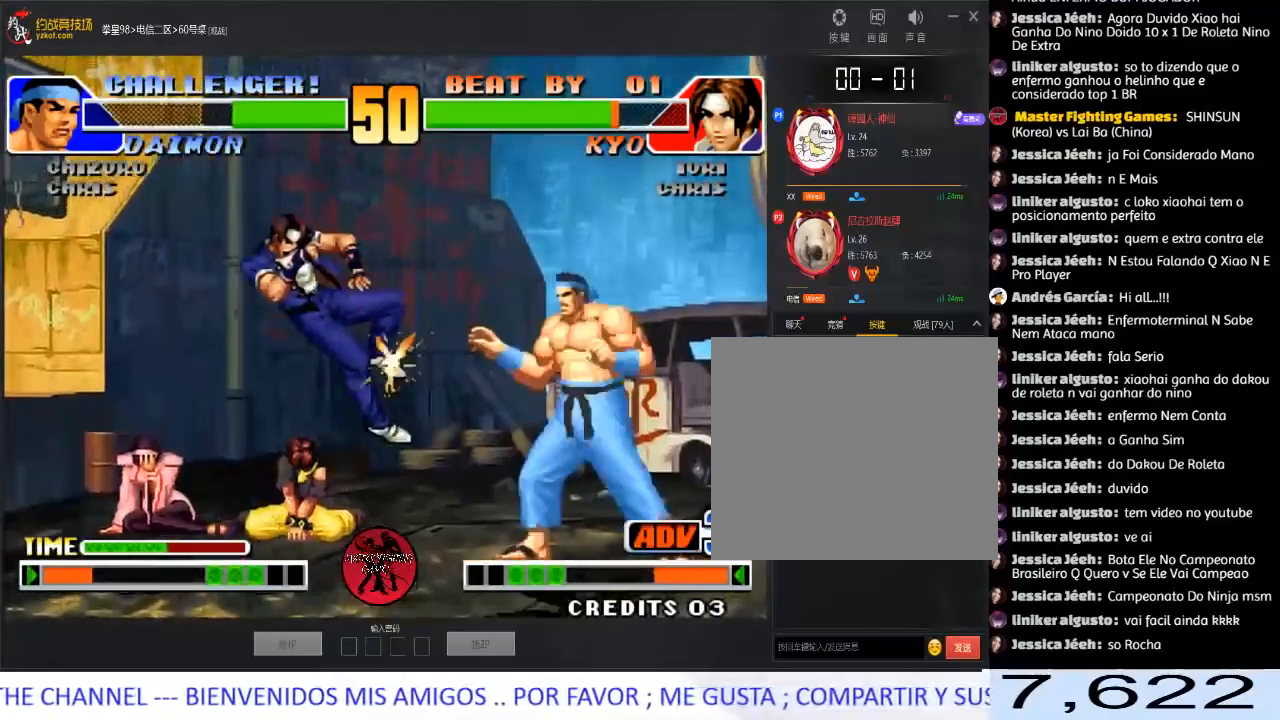
{"dt_ms": 500, "buttons": [], "left_stick": "up", "events": [[100, "left_stick", "center"], [483, "left_stick", "up"]]}
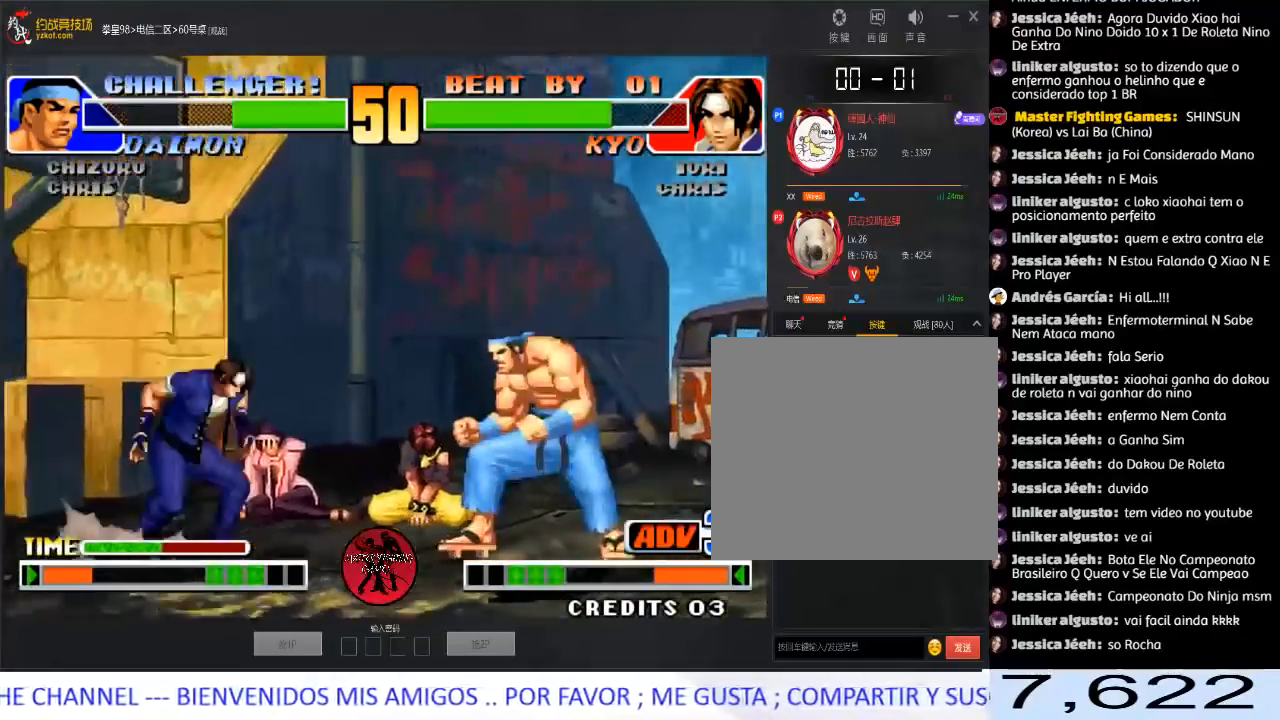
{"dt_ms": 500, "buttons": [], "left_stick": "center", "events": [[50, "left_stick", "center"], [83, "D", "down"], [267, "D", "up"]]}
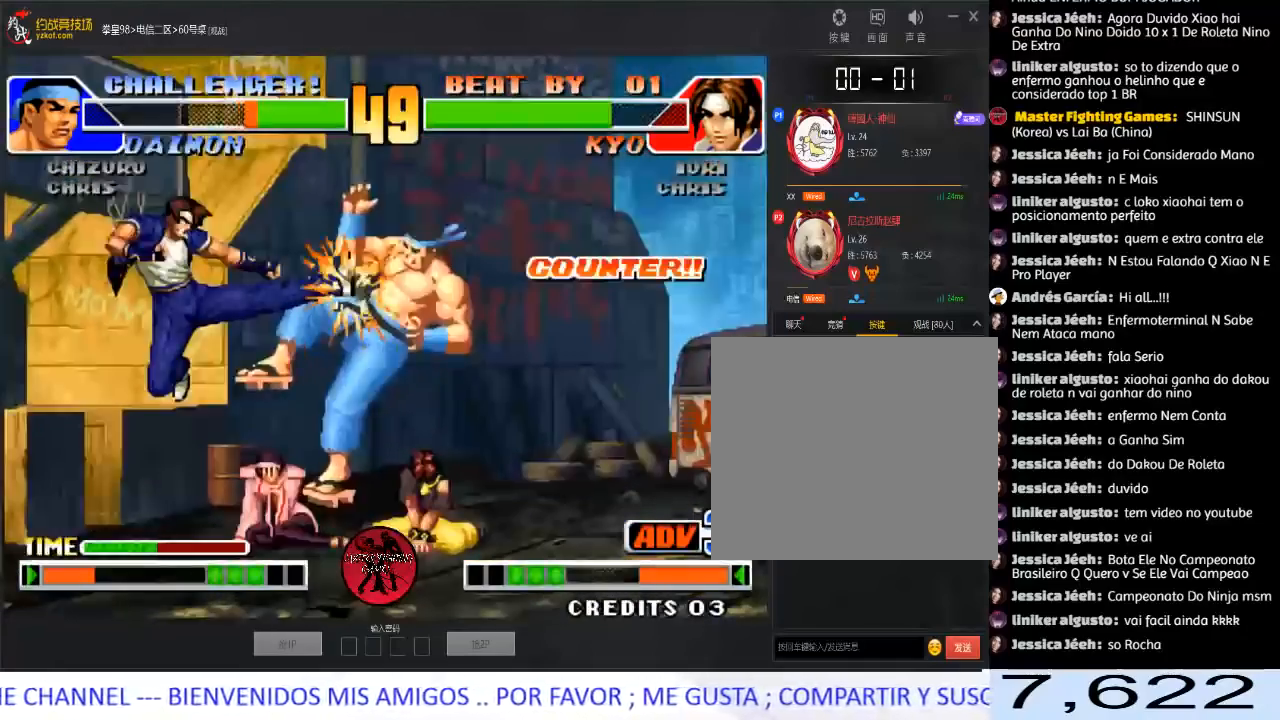
{"dt_ms": 500, "buttons": [], "left_stick": "up-right", "events": [[100, "left_stick", "right"], [167, "left_stick", "center"], [217, "left_stick", "right"], [433, "left_stick", "up-right"]]}
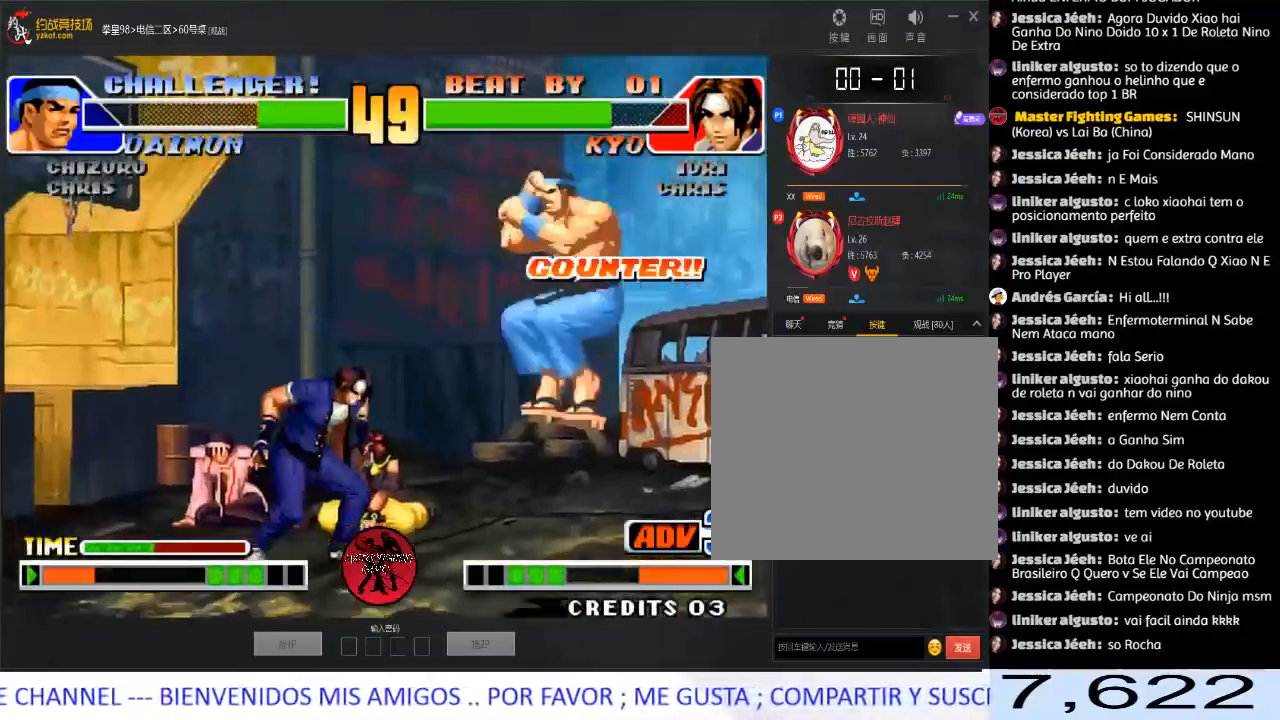
{"dt_ms": 500, "buttons": [], "left_stick": "down-right", "events": [[250, "left_stick", "down-right"], [283, "C", "down"], [500, "C", "up"]]}
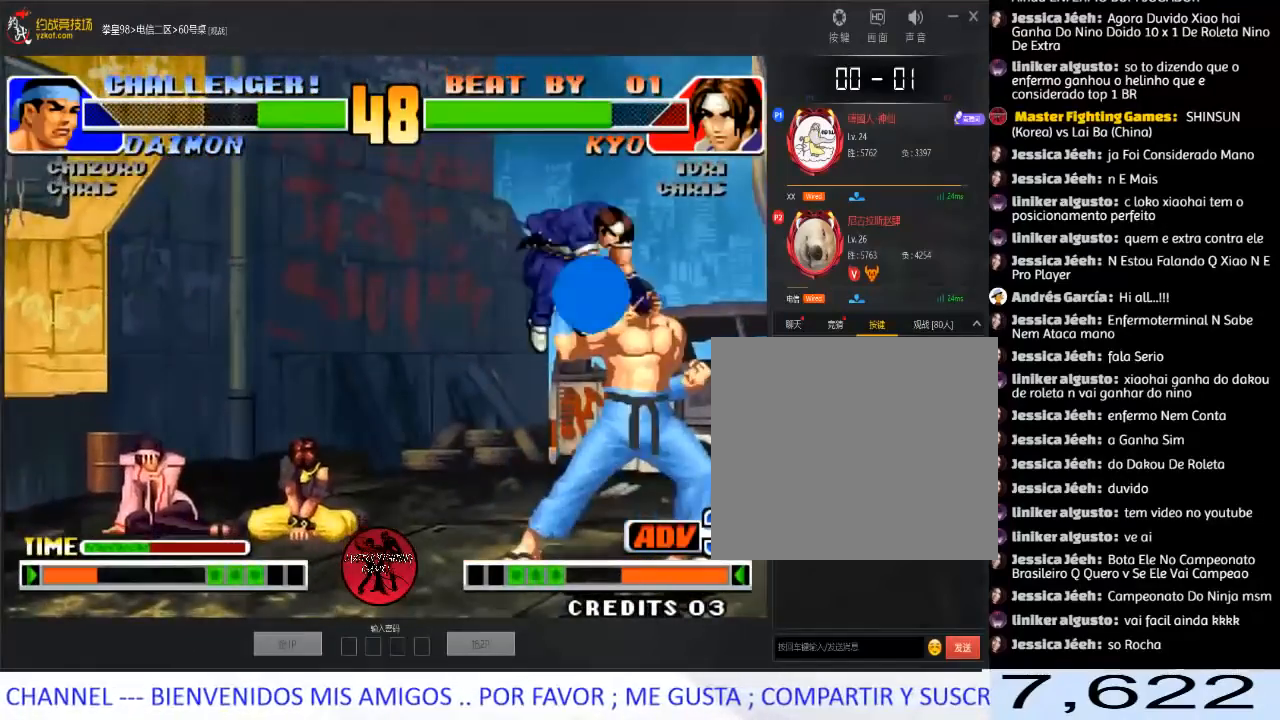
{"dt_ms": 500, "buttons": [], "left_stick": "left", "events": [[217, "left_stick", "left"]]}
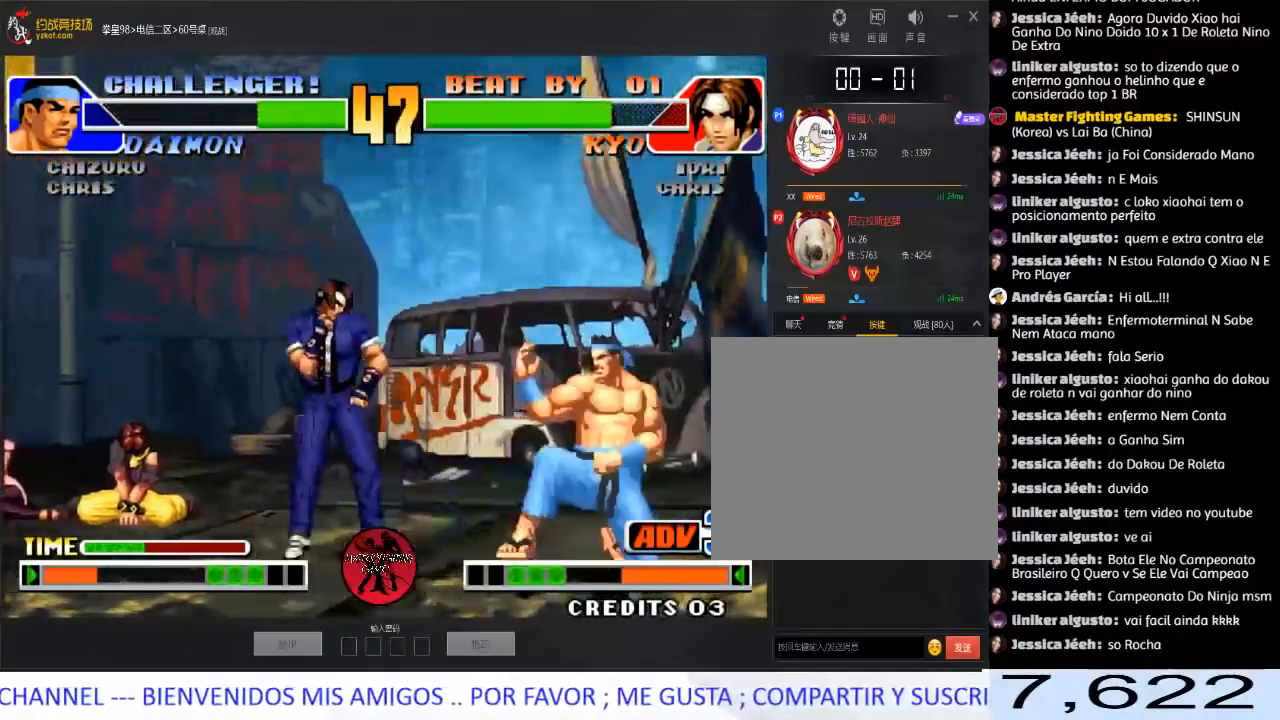
{"dt_ms": 500, "buttons": [], "left_stick": "center", "events": [[333, "left_stick", "down"], [450, "left_stick", "center"]]}
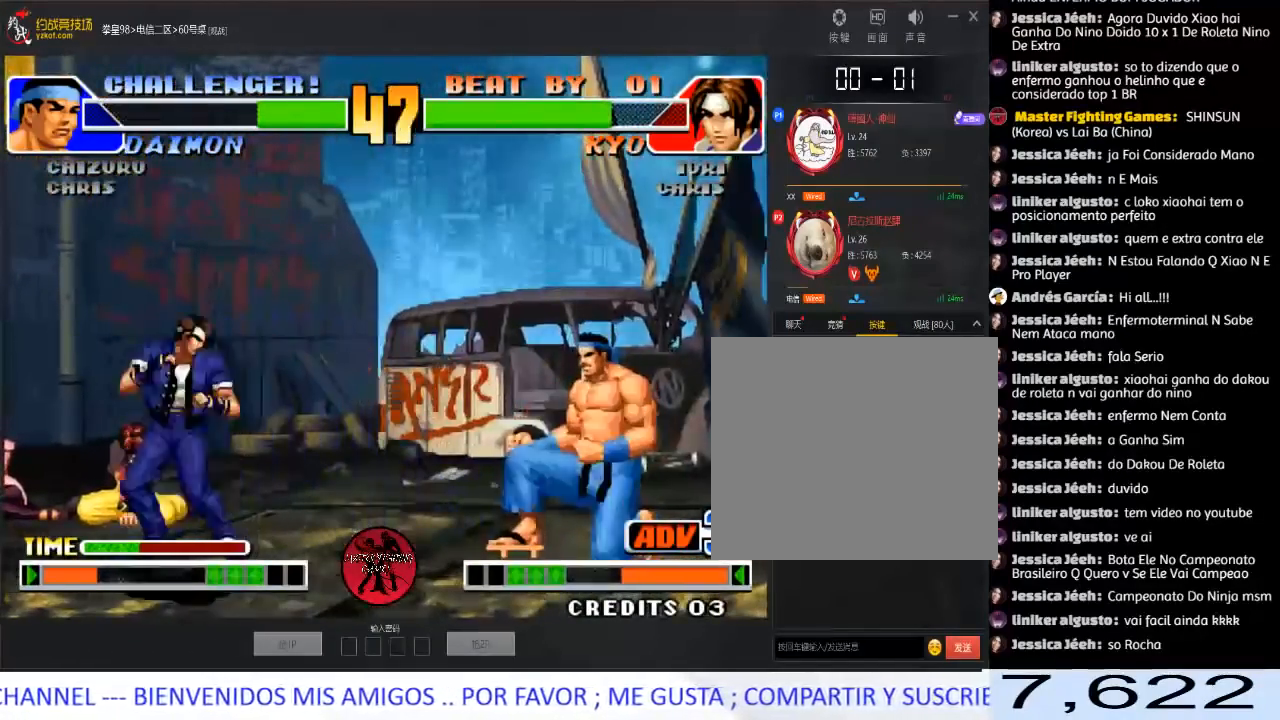
{"dt_ms": 500, "buttons": [], "left_stick": "right", "events": [[67, "B", "down"], [67, "C", "down"], [83, "A", "down"], [150, "B", "up"], [183, "C", "up"], [250, "A", "up"], [467, "left_stick", "right"]]}
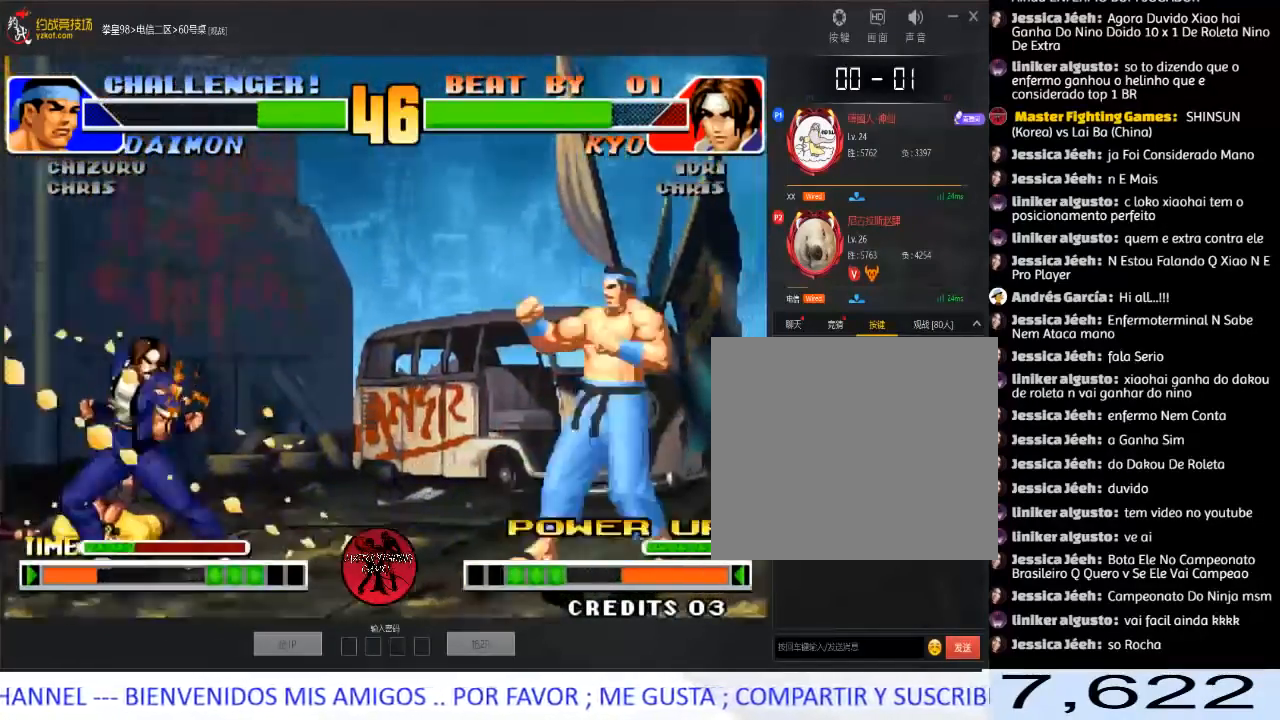
{"dt_ms": 500, "buttons": [], "left_stick": "center", "events": [[100, "left_stick", "left"], [267, "left_stick", "right"], [383, "left_stick", "center"], [433, "left_stick", "up"], [483, "left_stick", "center"]]}